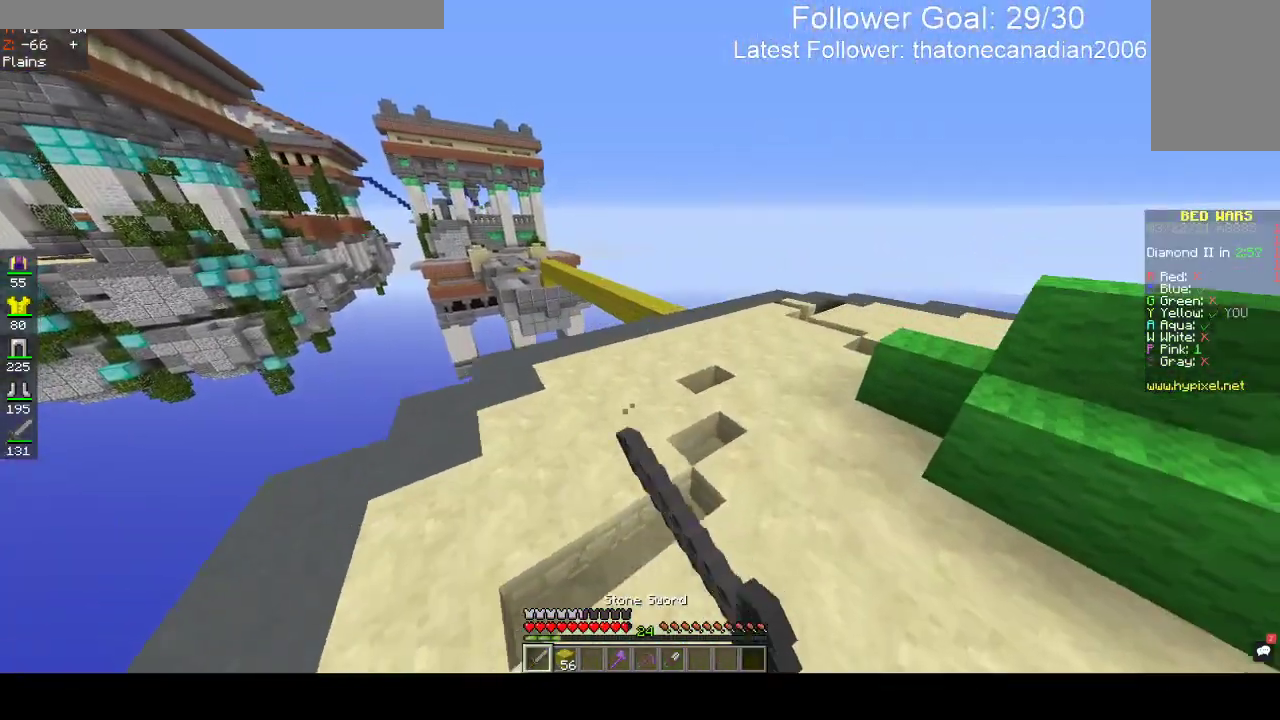
Gameplay with keyboard and mouse; each line is a JSON object with the keys and mouse buttons held at the frame after it. "events" lists presses ("down") and releases ("up") of "a", "d", "s", "space", "w", "mouse_left" and "mouse_right" between this image and that frame as [ms after this image, input, new state], when the widget could be followed in between. "mouse_left", "mouse_right" = the "left", "right" buttons of the "mouse" list. No other keys are recorded. Fast repeated clicks can show as one long hold. Mouse movement is not recorded.
{"keys": ["space", "w"], "mouse": [], "events": [[183, "d", "up"], [183, "mouse_left", "up"]]}
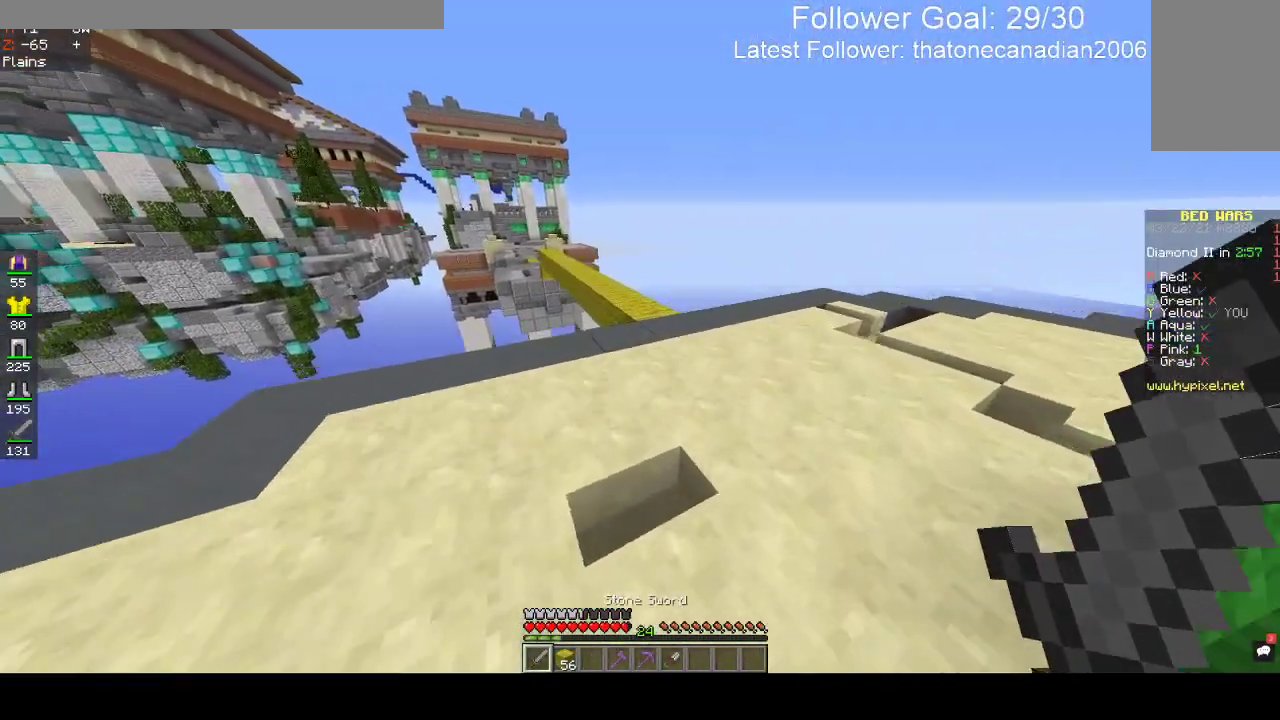
{"keys": ["w"], "mouse": [], "events": [[383, "space", "up"]]}
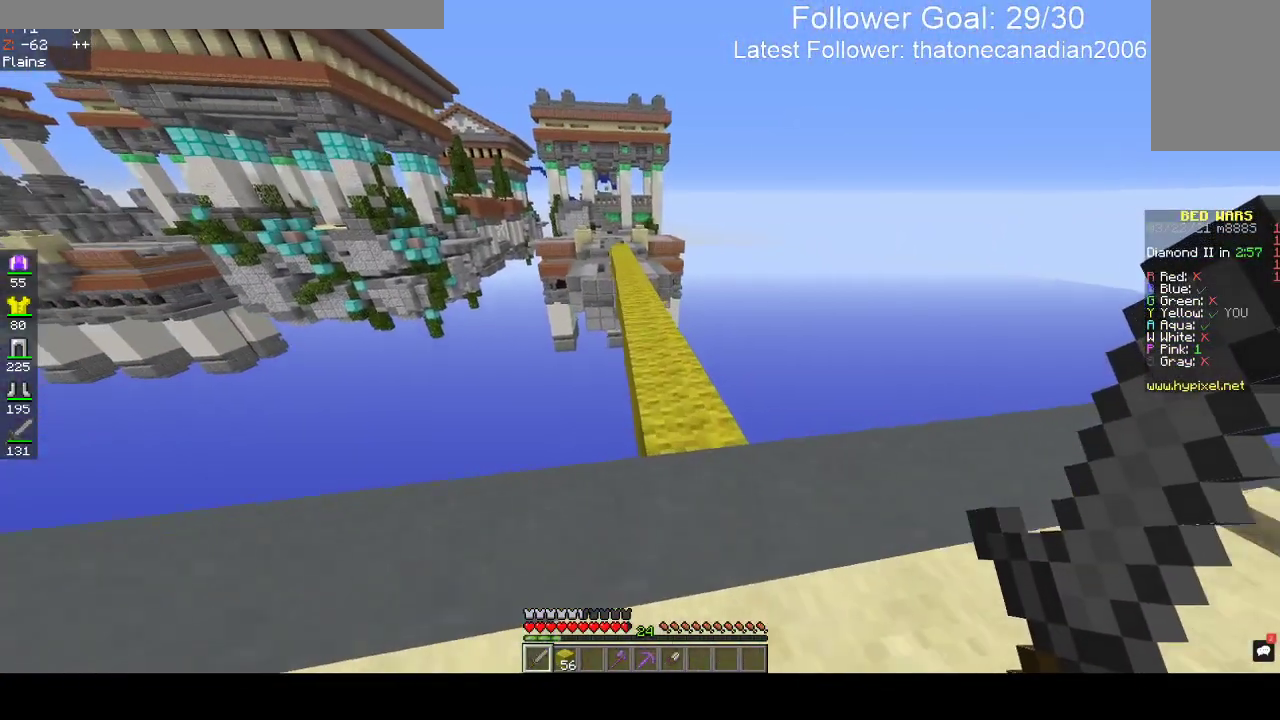
{"keys": ["a", "space", "w"], "mouse": [], "events": [[67, "space", "down"], [483, "a", "down"]]}
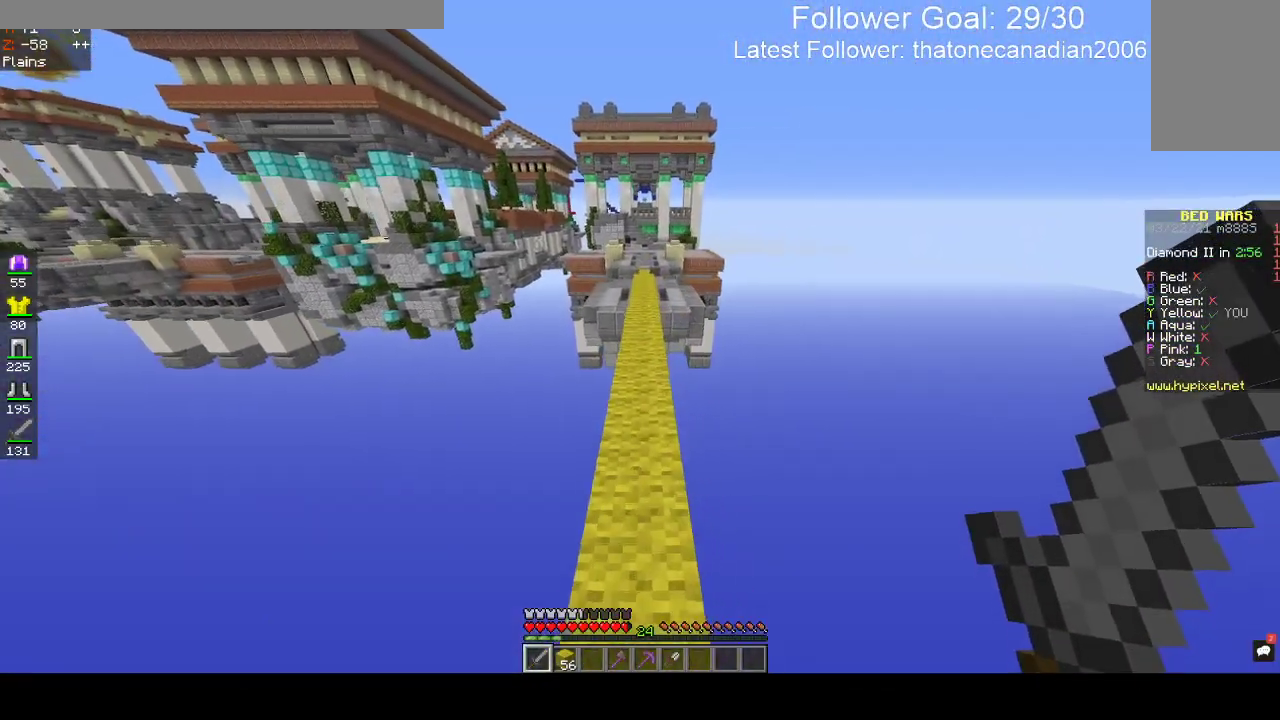
{"keys": ["space", "w"], "mouse": [], "events": [[183, "a", "up"]]}
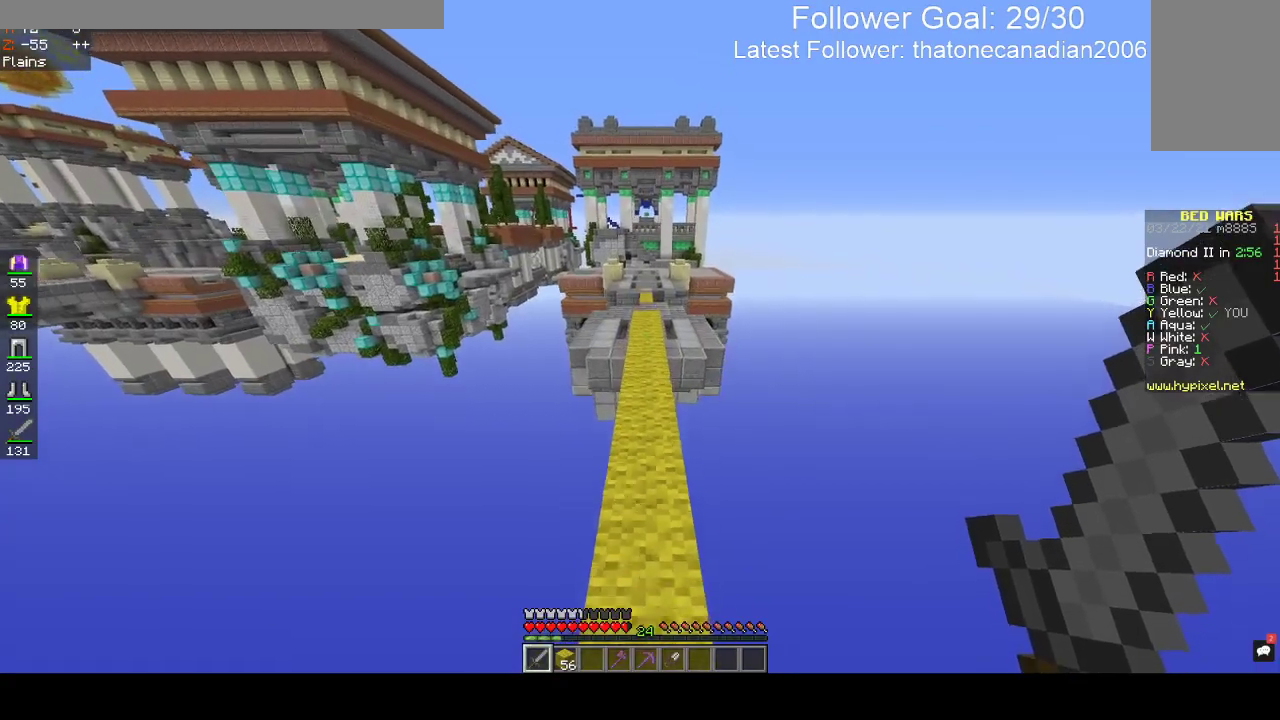
{"keys": ["space", "w"], "mouse": [], "events": []}
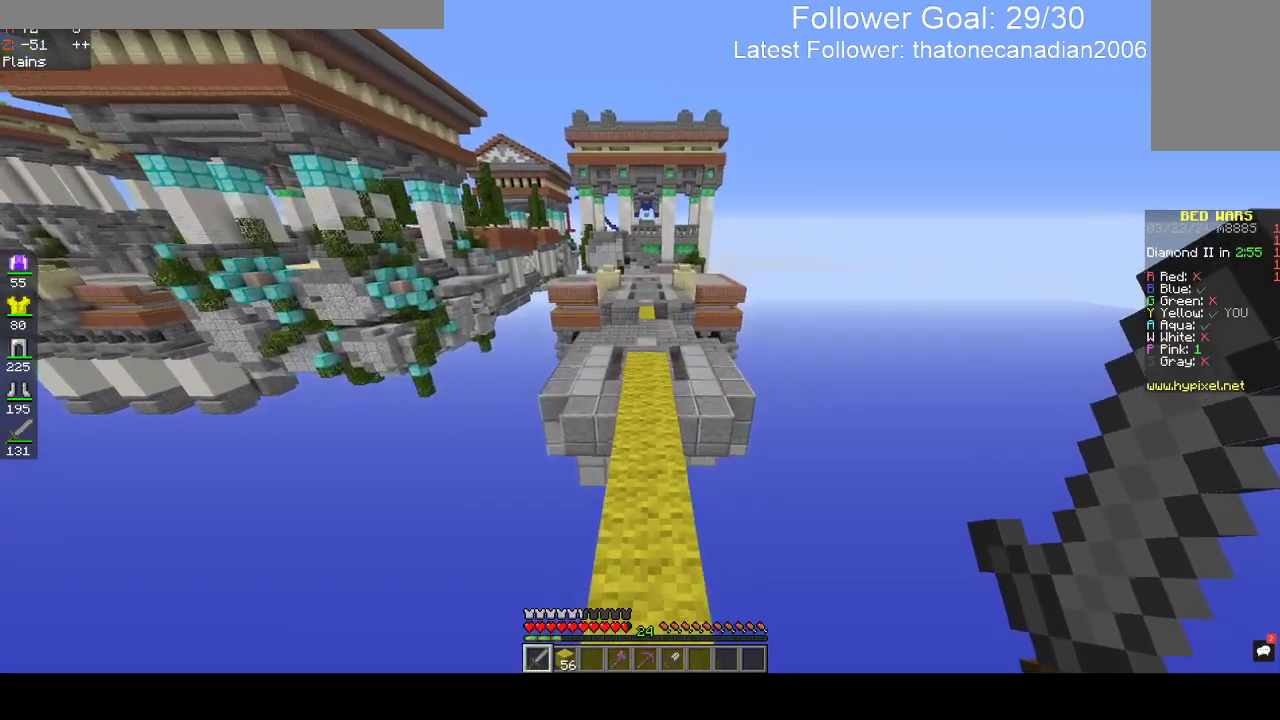
{"keys": ["space", "w"], "mouse": [], "events": []}
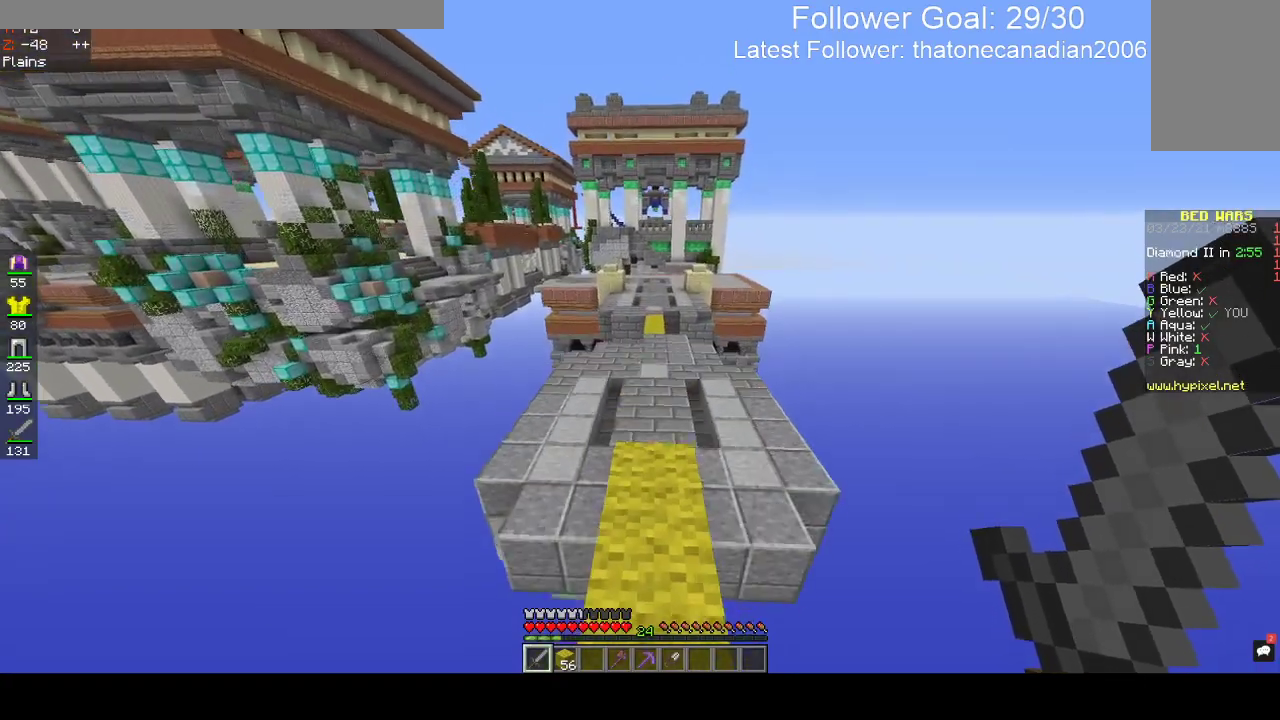
{"keys": ["w"], "mouse": [], "events": [[300, "space", "up"]]}
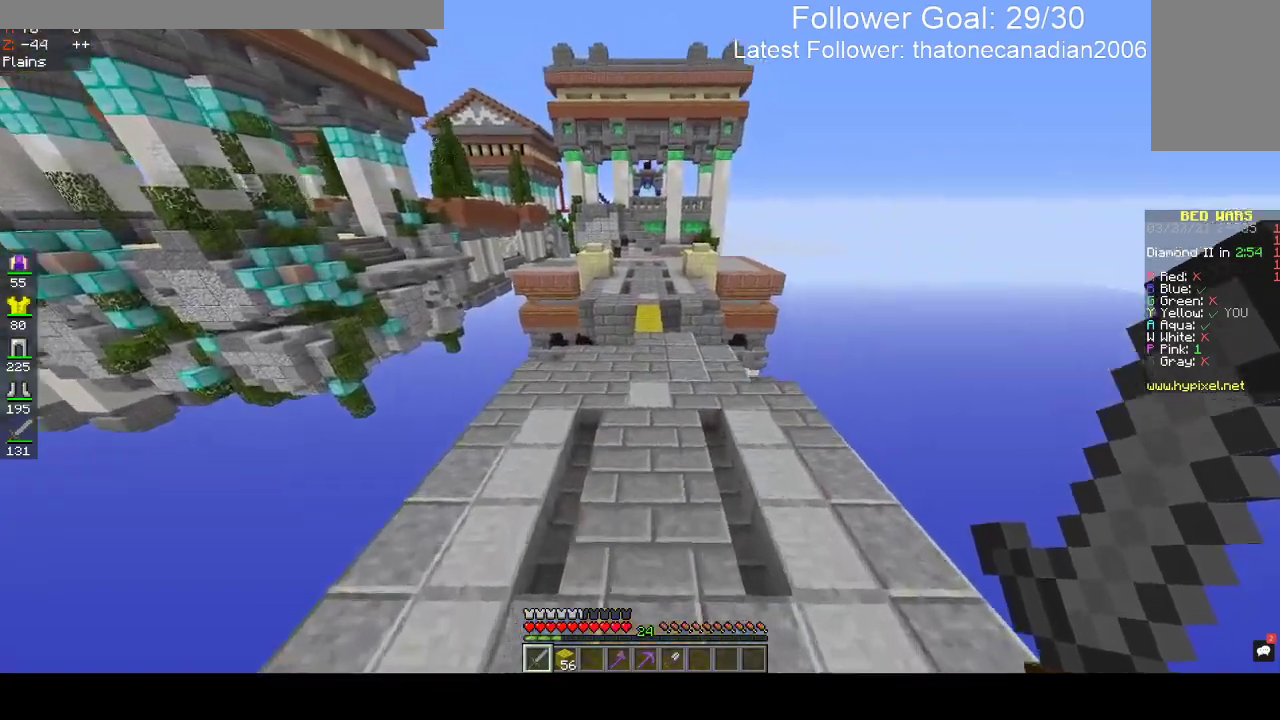
{"keys": ["space", "w"], "mouse": [], "events": [[200, "space", "down"]]}
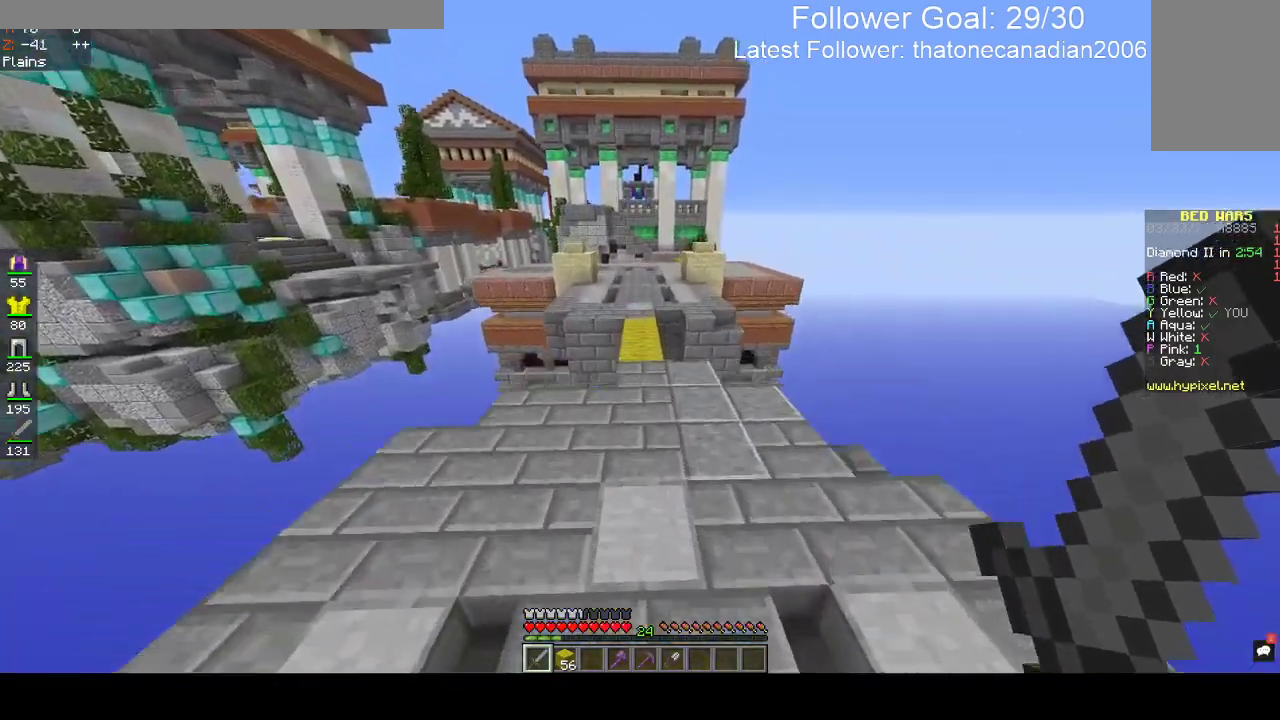
{"keys": ["space", "w"], "mouse": [], "events": []}
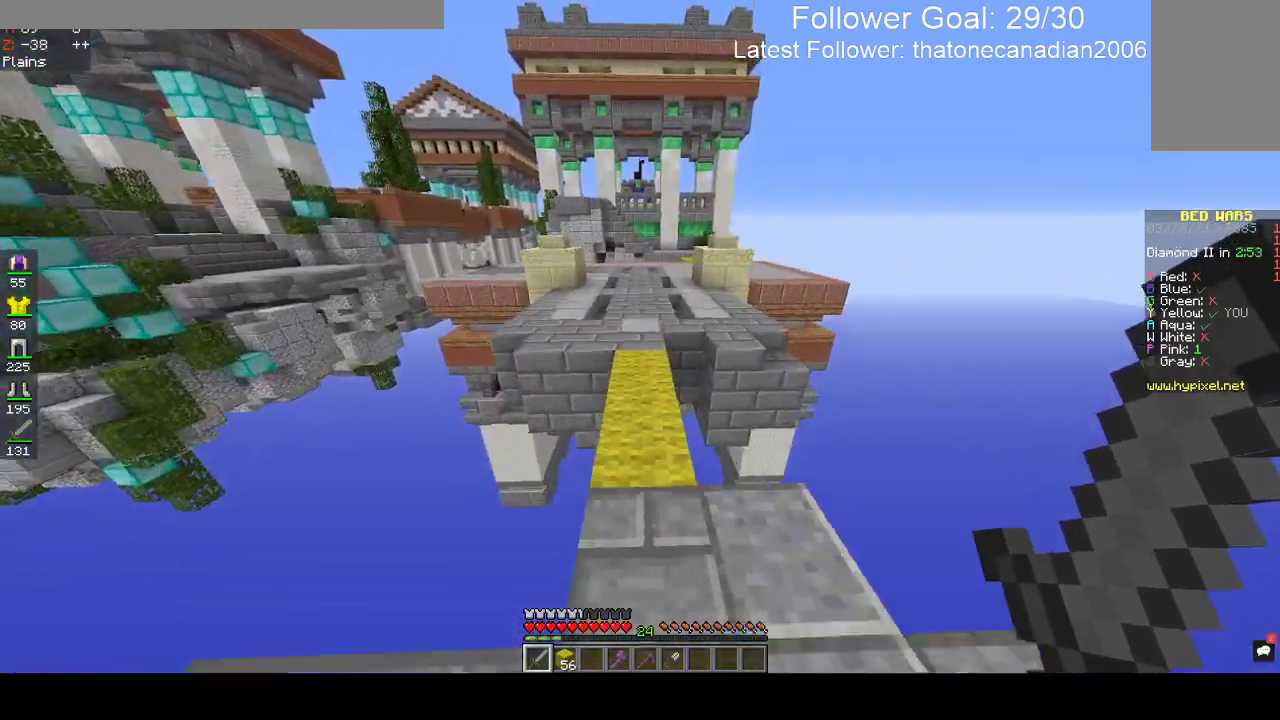
{"keys": ["space", "w"], "mouse": [], "events": []}
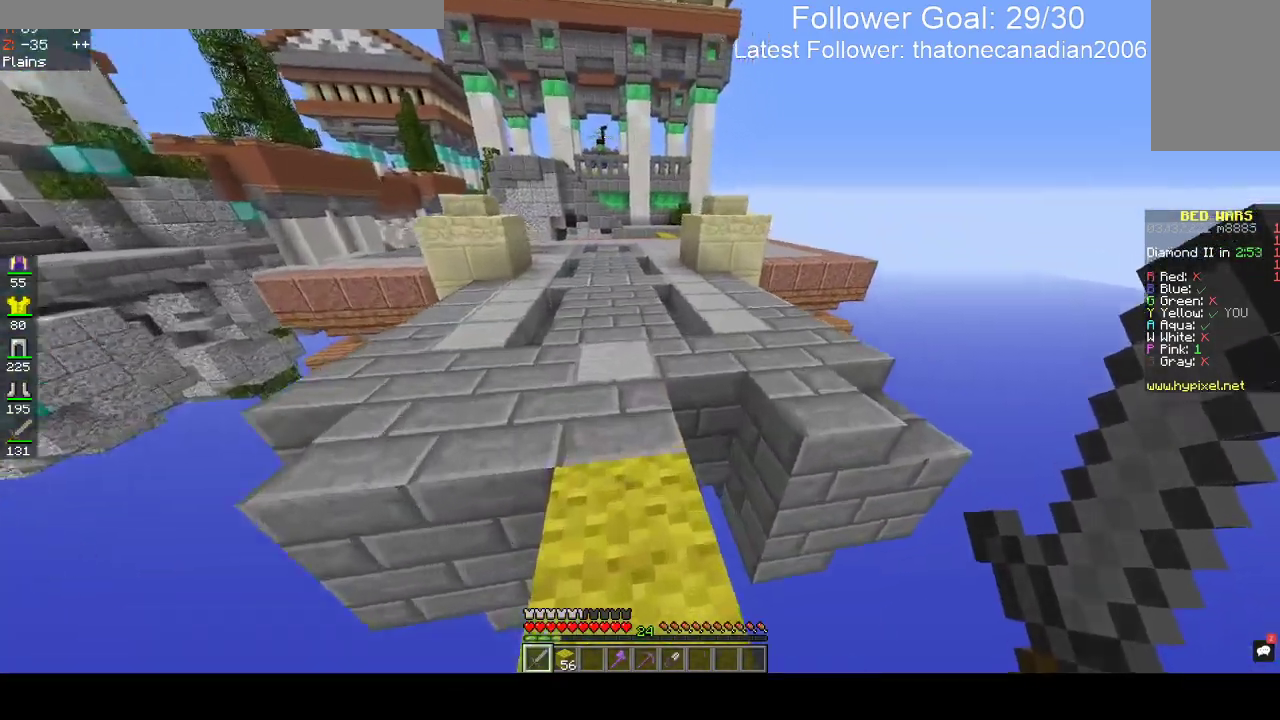
{"keys": ["space", "w"], "mouse": [], "events": []}
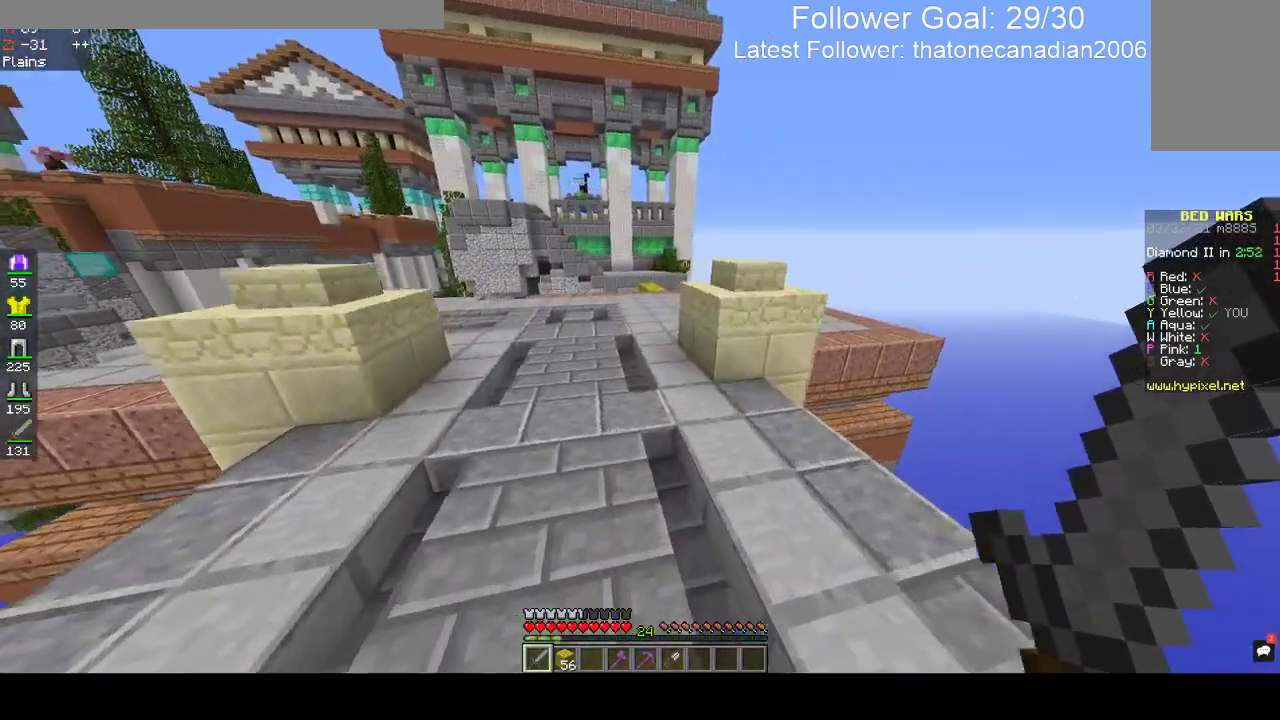
{"keys": ["space", "w"], "mouse": [], "events": []}
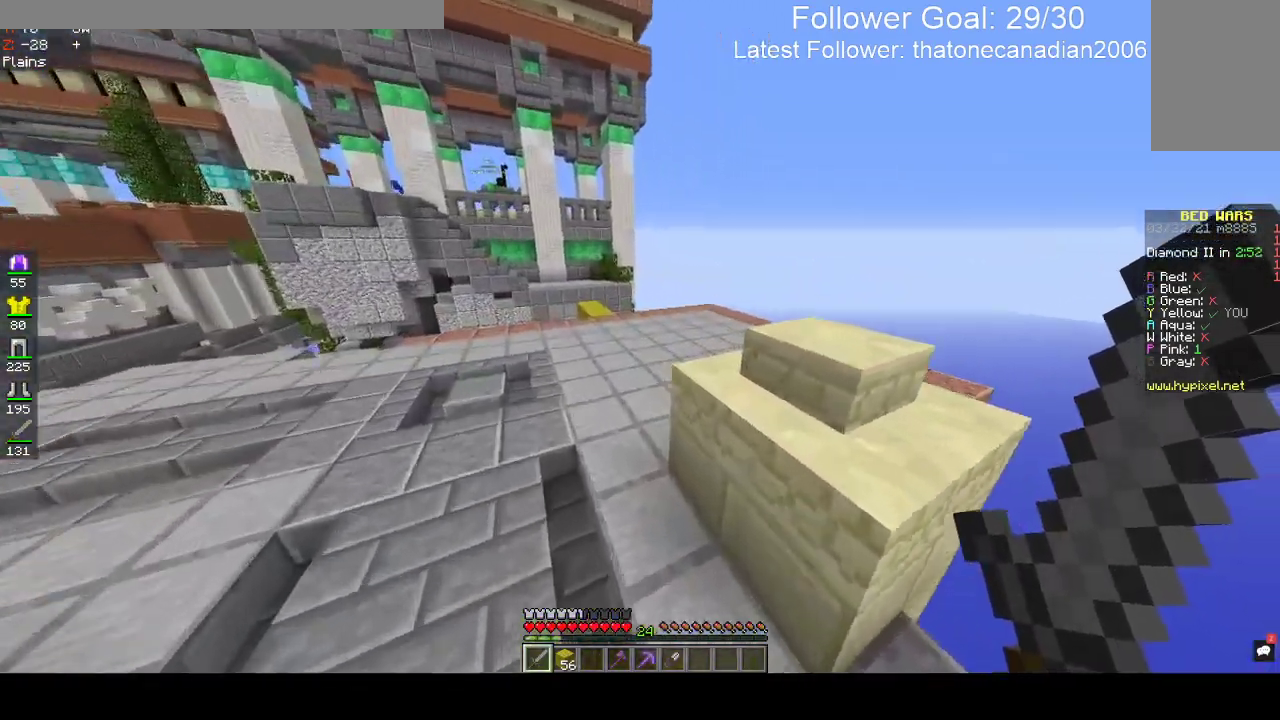
{"keys": ["w"], "mouse": [], "events": [[400, "space", "up"]]}
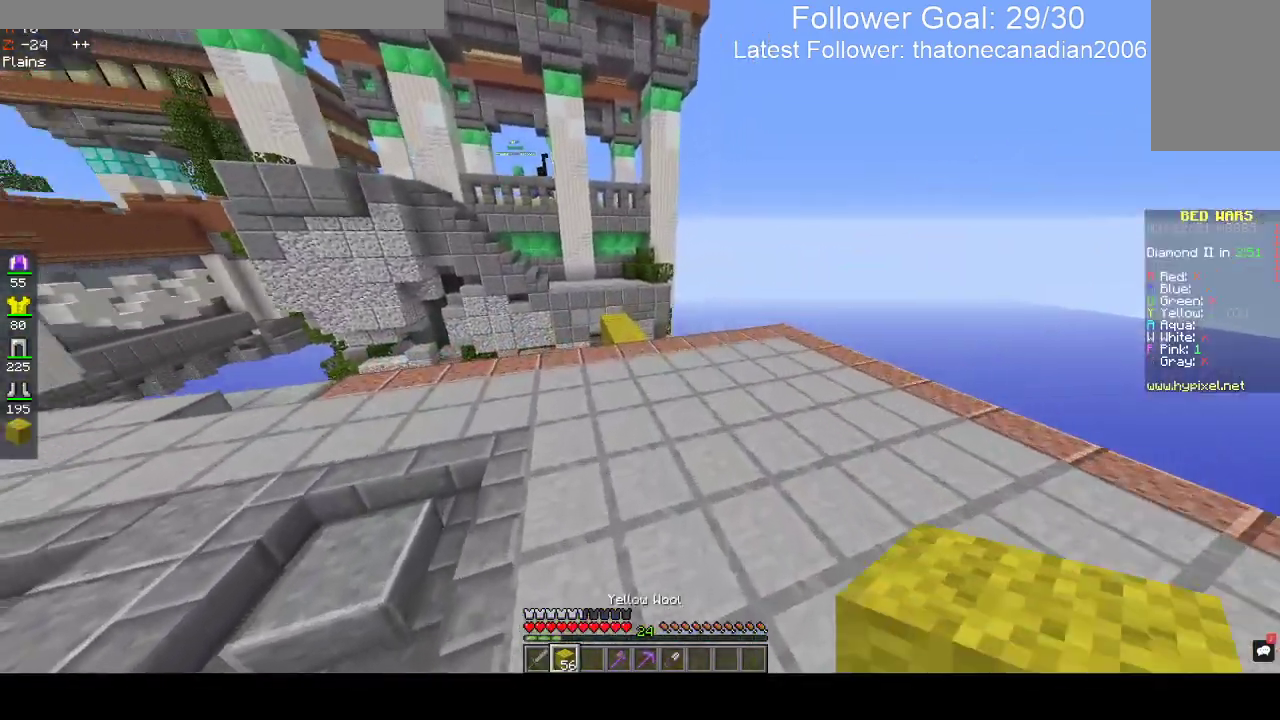
{"keys": ["w"], "mouse": [], "events": [[167, "d", "down"], [450, "d", "up"]]}
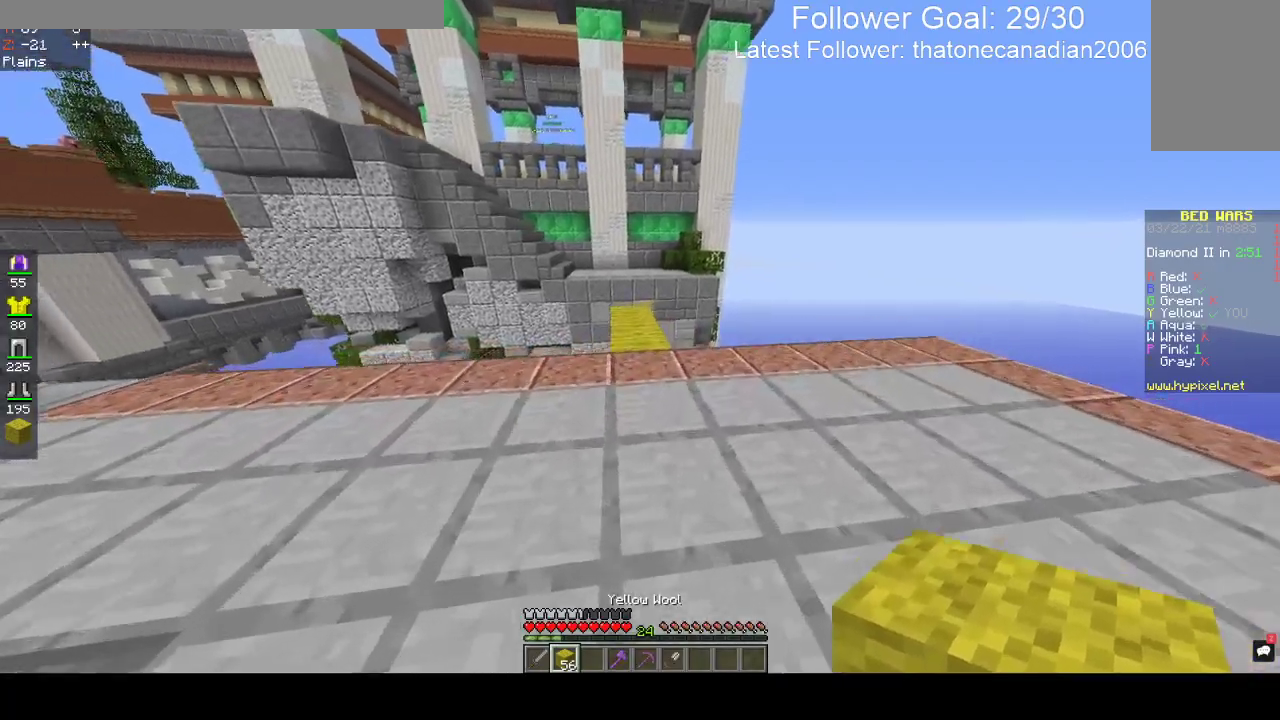
{"keys": ["w"], "mouse": [], "events": []}
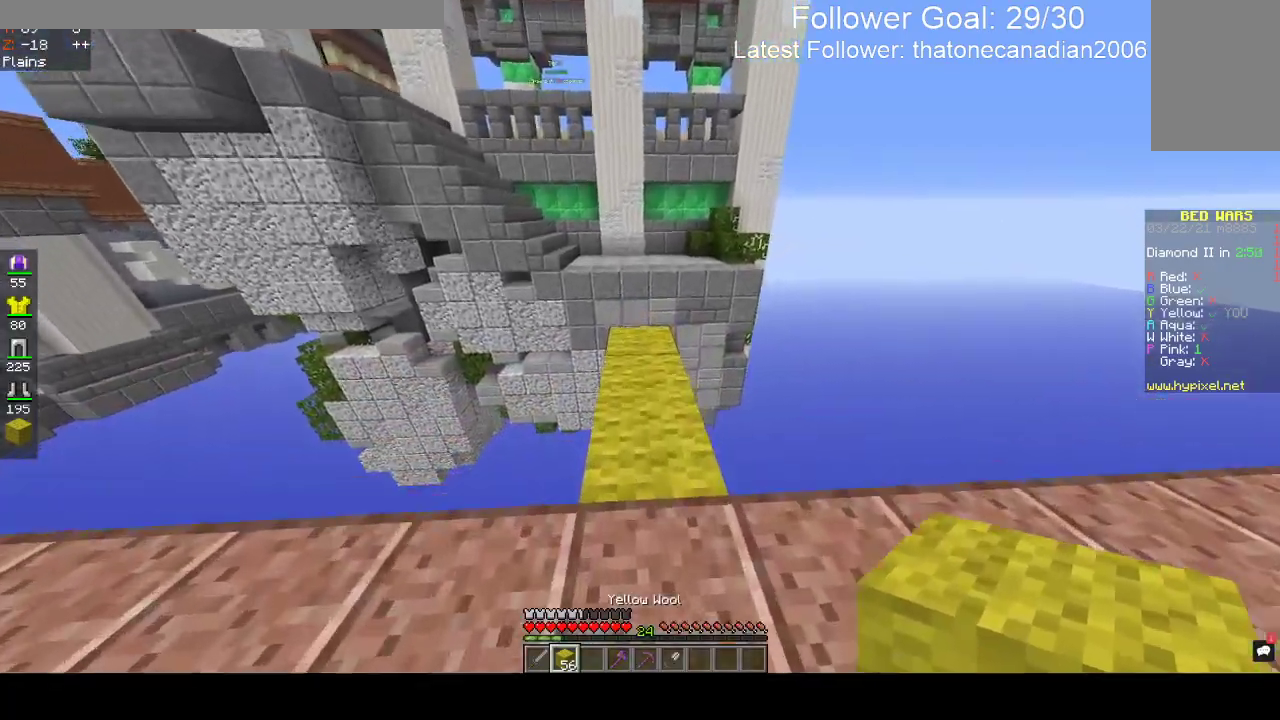
{"keys": ["w"], "mouse": [], "events": [[50, "mouse_right", "down"], [183, "space", "down"], [217, "mouse_right", "up"], [383, "space", "up"]]}
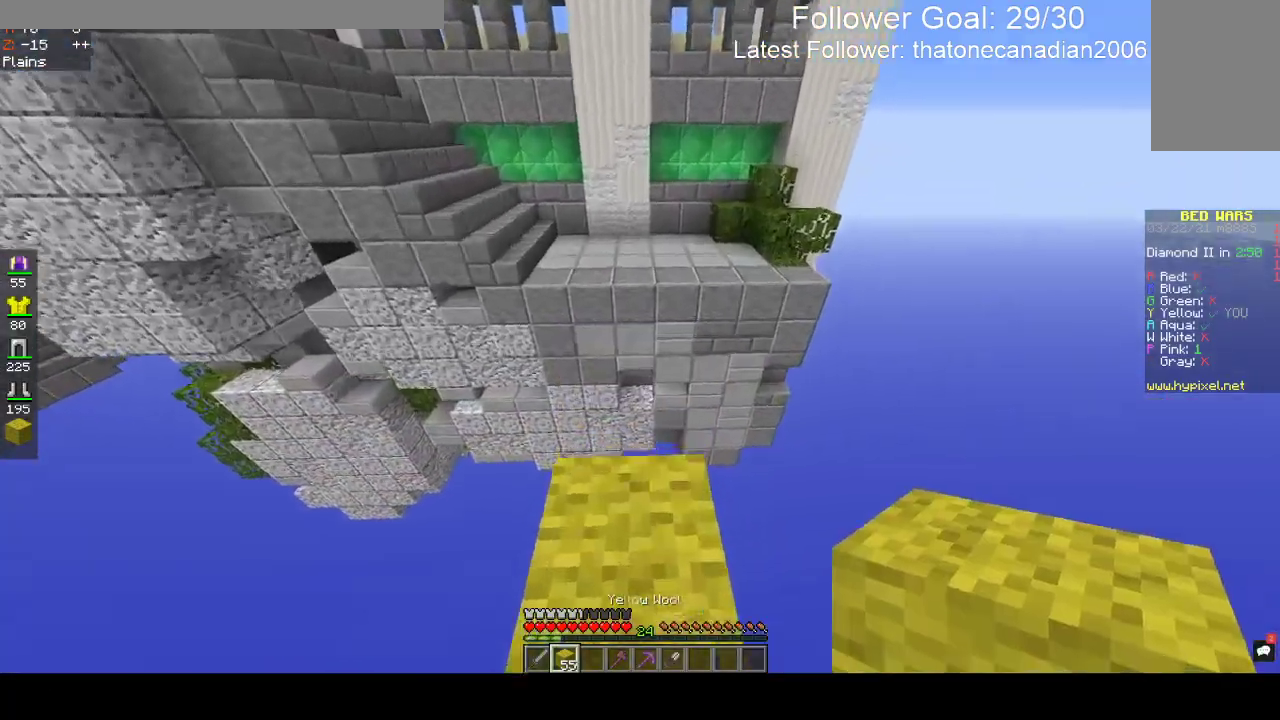
{"keys": ["d", "s"], "mouse": [], "events": [[117, "d", "down"], [183, "w", "up"], [300, "s", "down"]]}
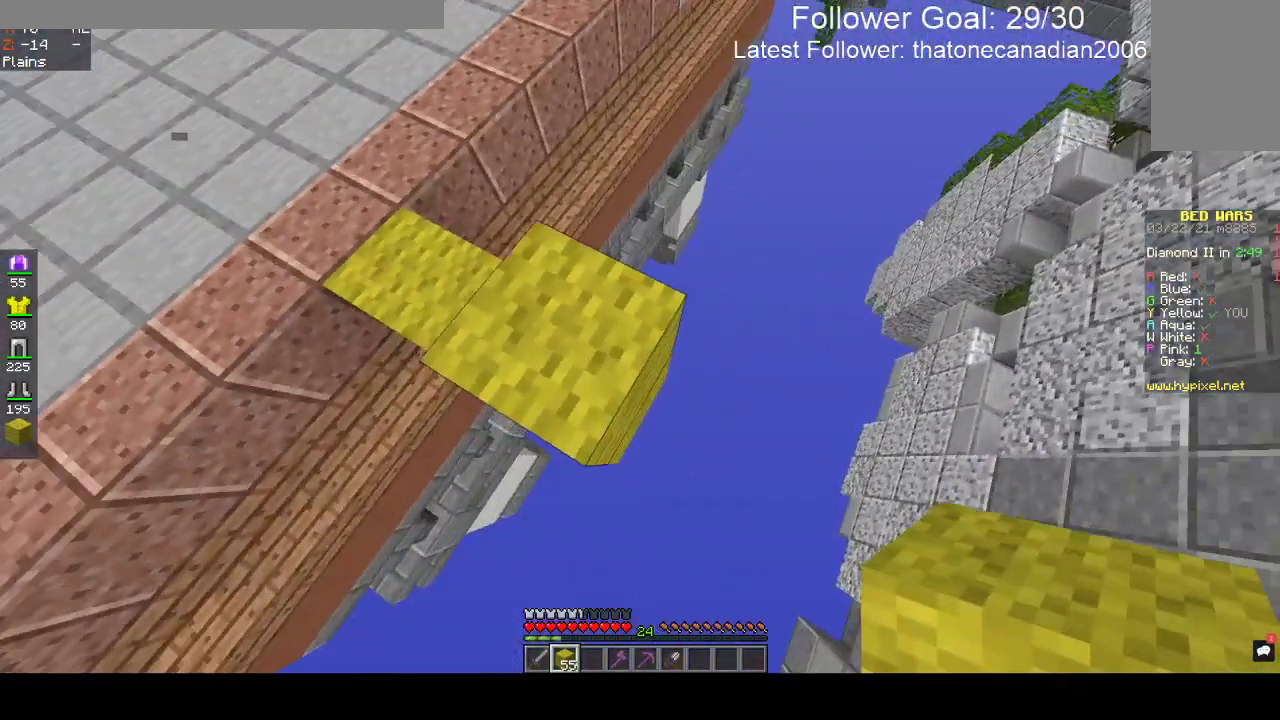
{"keys": ["d", "s"], "mouse": ["right"], "events": [[100, "mouse_right", "down"]]}
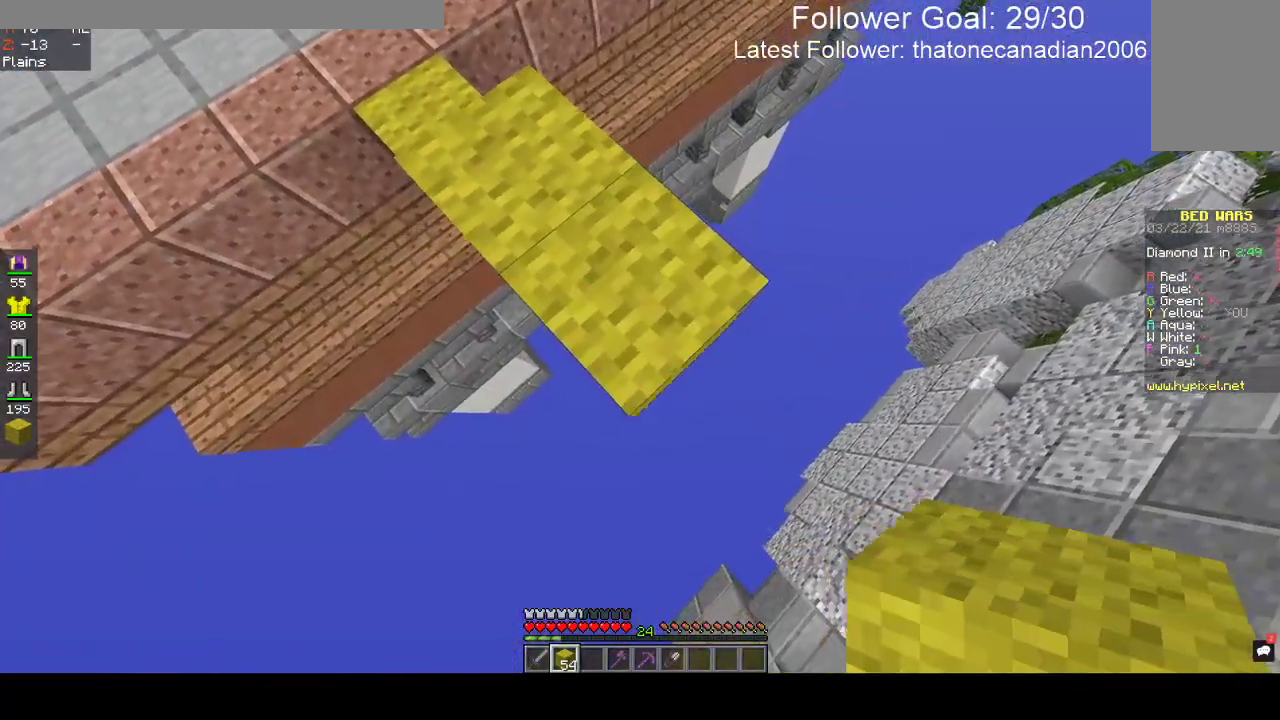
{"keys": ["d", "s"], "mouse": ["right"], "events": []}
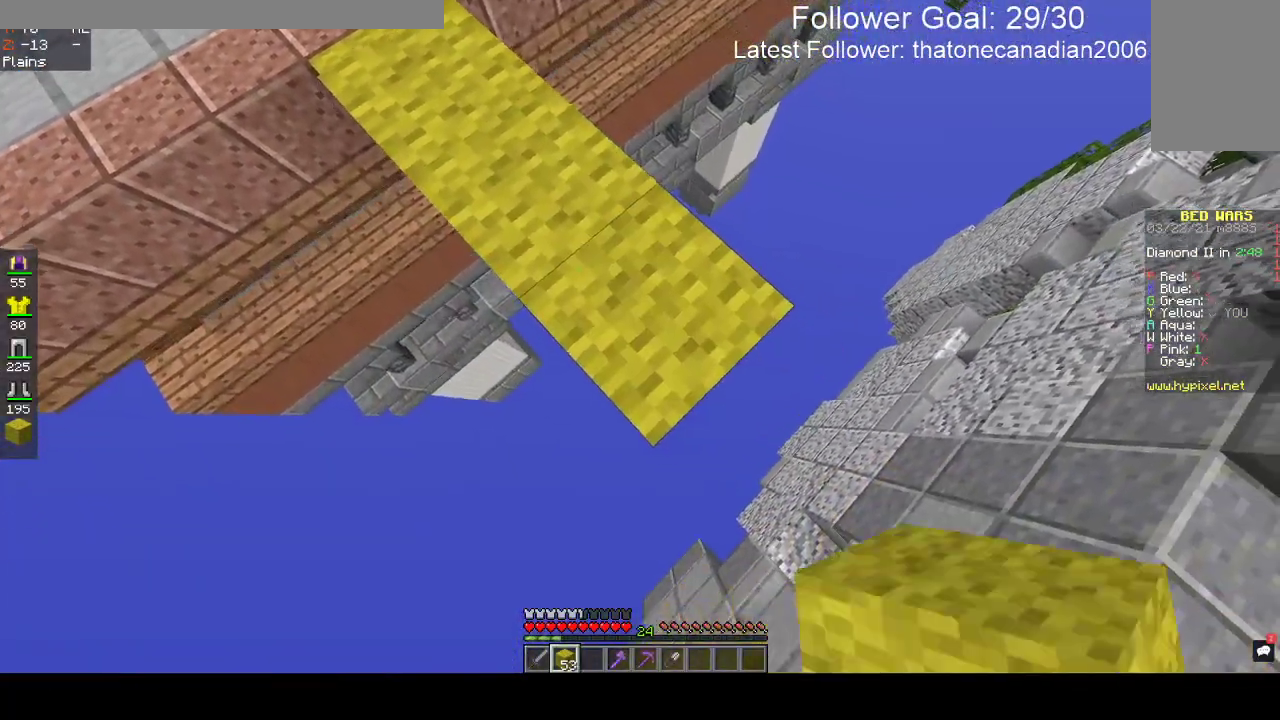
{"keys": ["d", "s"], "mouse": ["right"], "events": []}
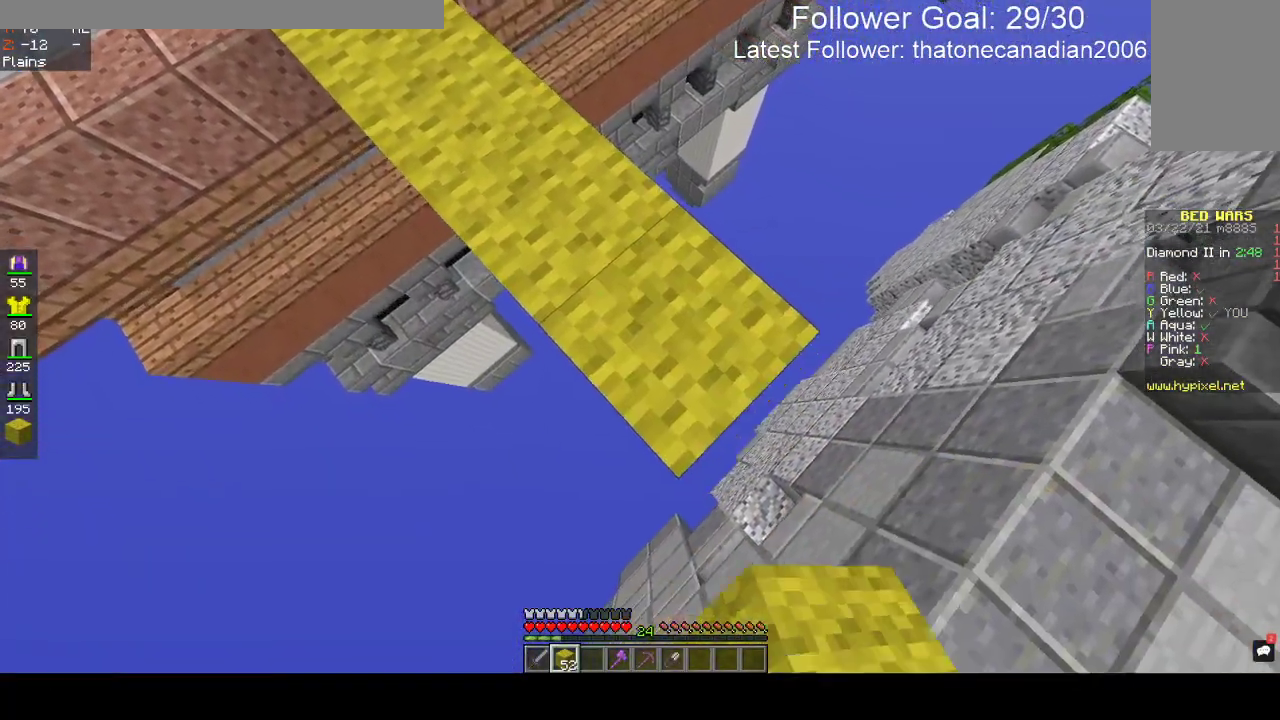
{"keys": ["d", "s"], "mouse": ["right"], "events": []}
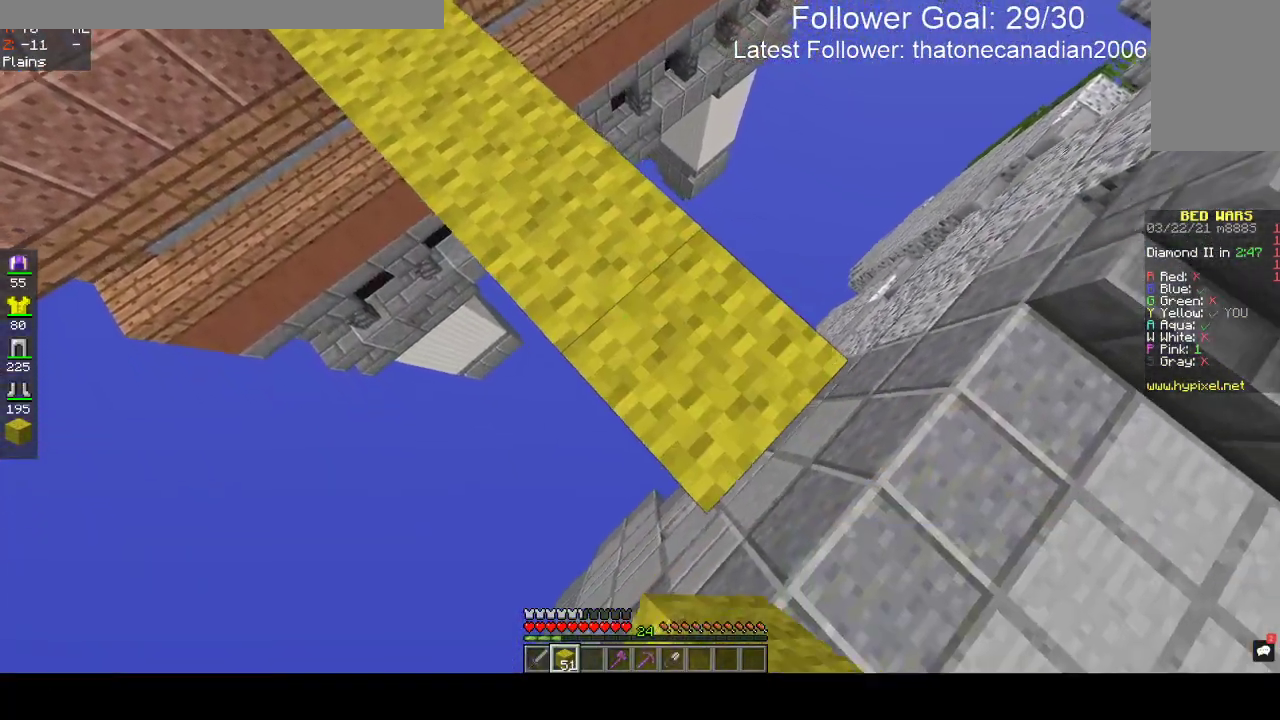
{"keys": ["d", "s"], "mouse": ["right"], "events": []}
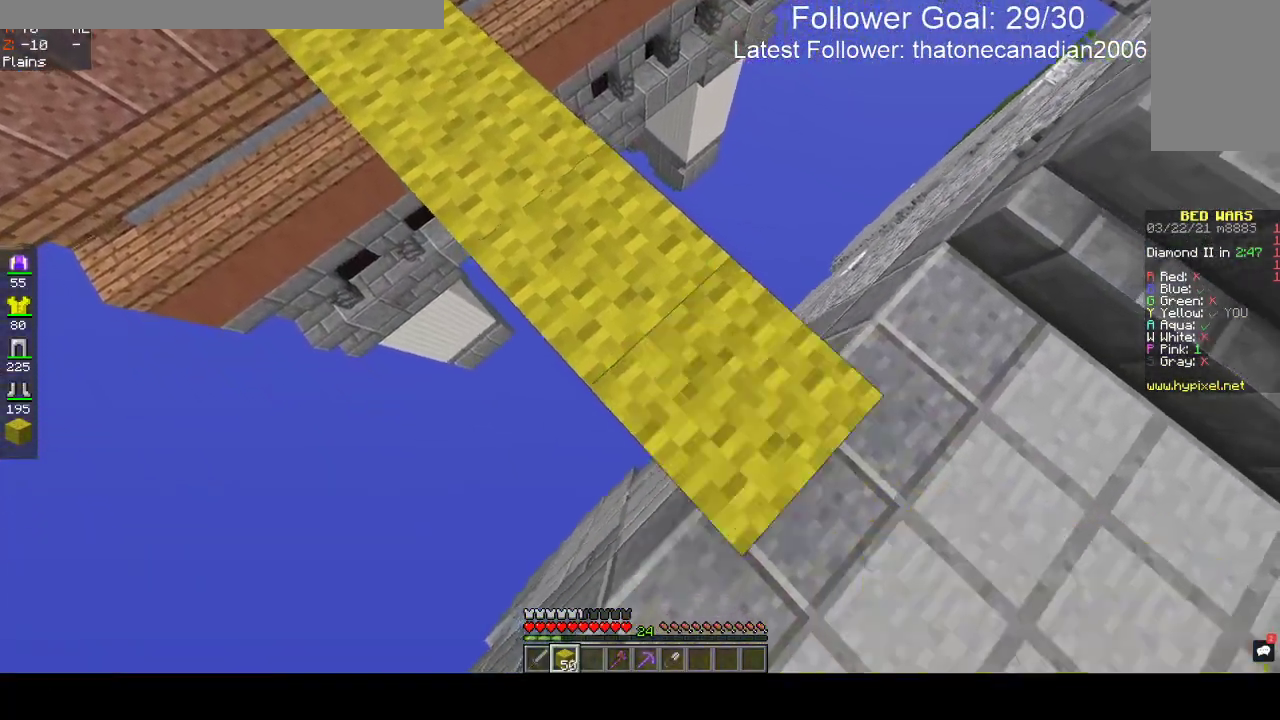
{"keys": ["d", "s"], "mouse": ["right"], "events": []}